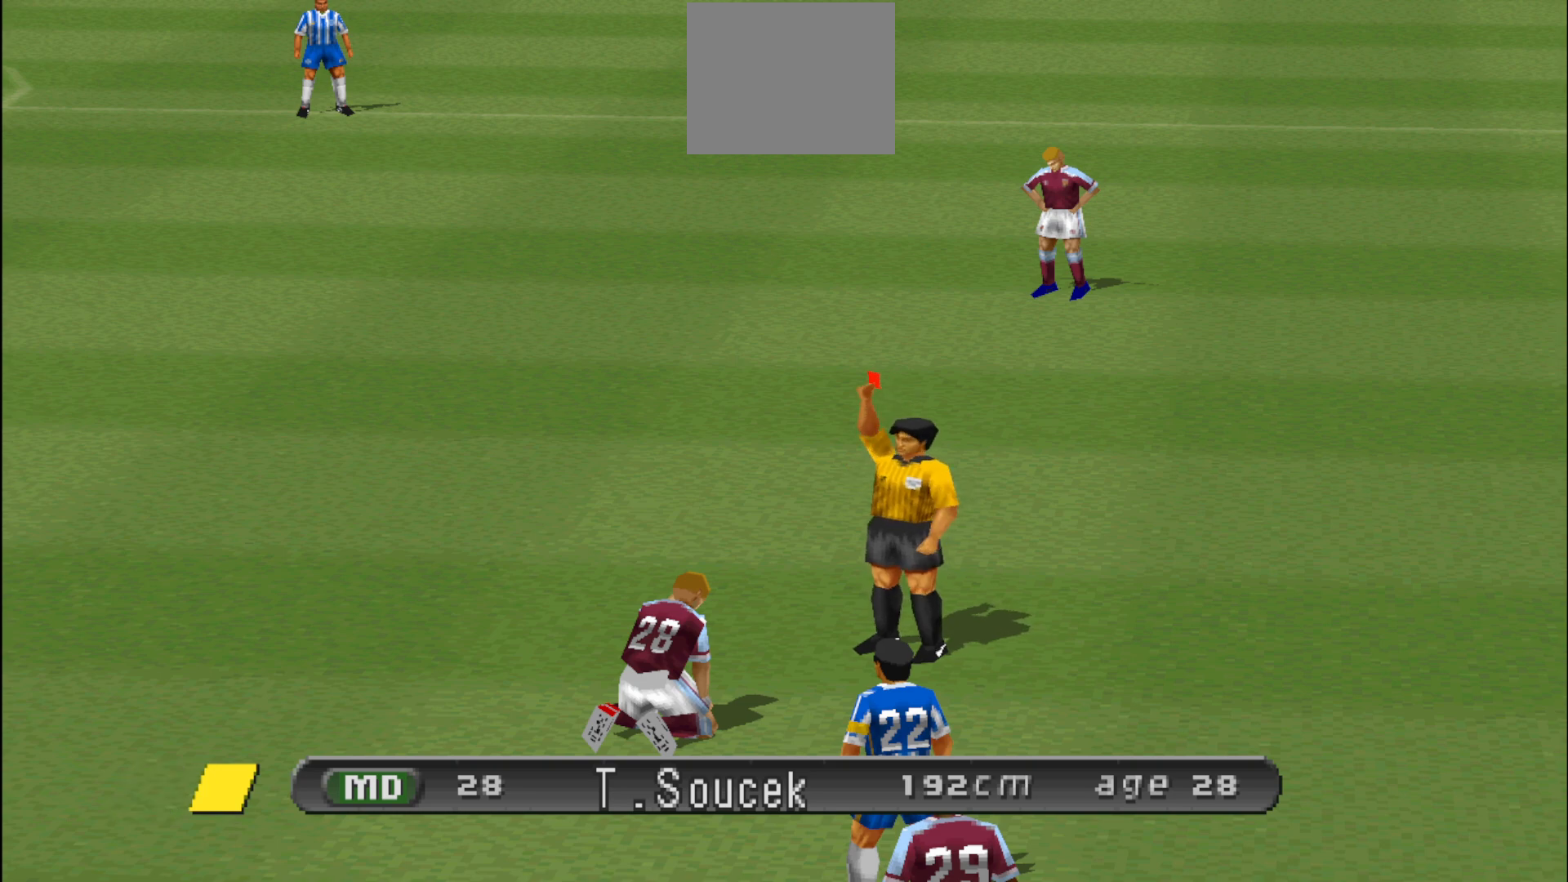
Gameplay with a controller (PlayStation layout); each line is a JSON object with the inputs held at the frame after it. "events" lists button and stick changes between this image and that frame as [ms after this image, input, new state], when the widget could be followed in between. Not read: left_stick right_stick.
{"buttons": [], "events": [[200, "CIRCLE", "down"], [333, "CIRCLE", "up"]]}
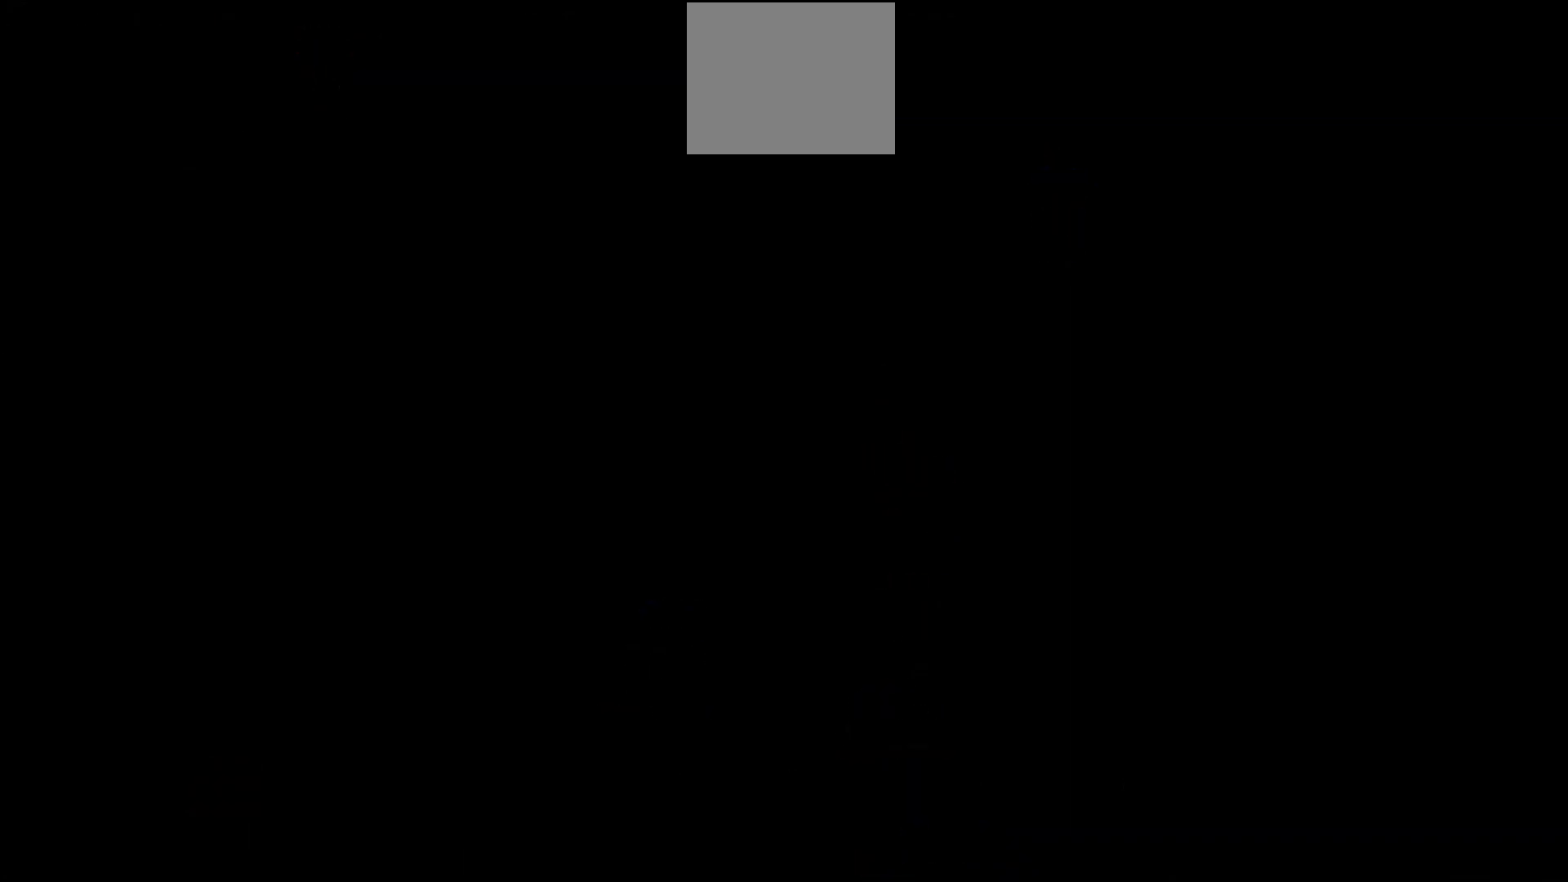
{"buttons": [], "events": []}
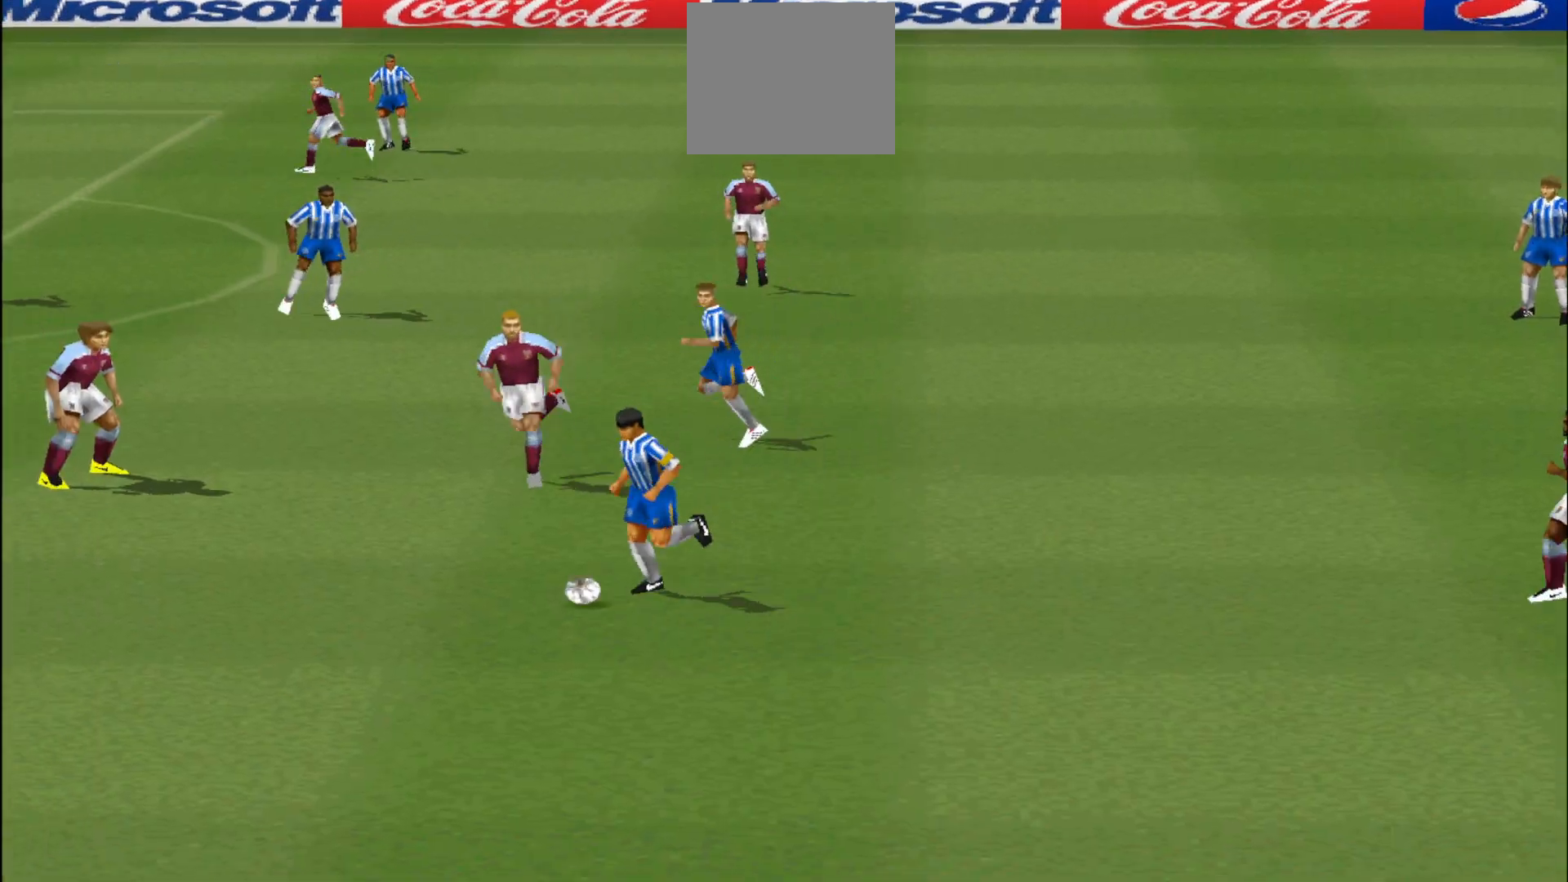
{"buttons": [], "events": []}
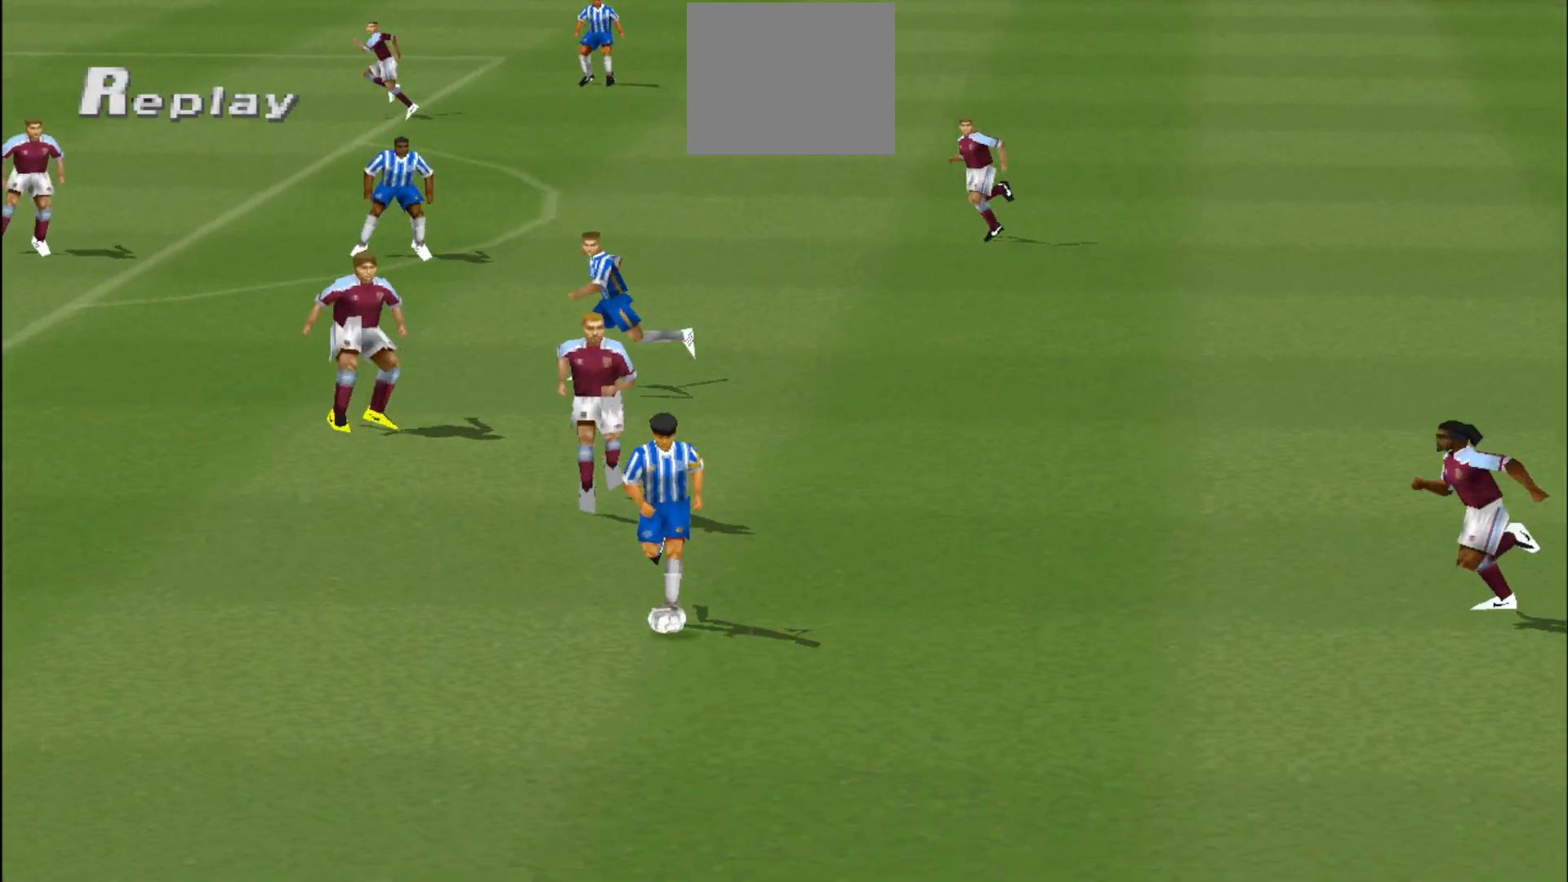
{"buttons": [], "events": []}
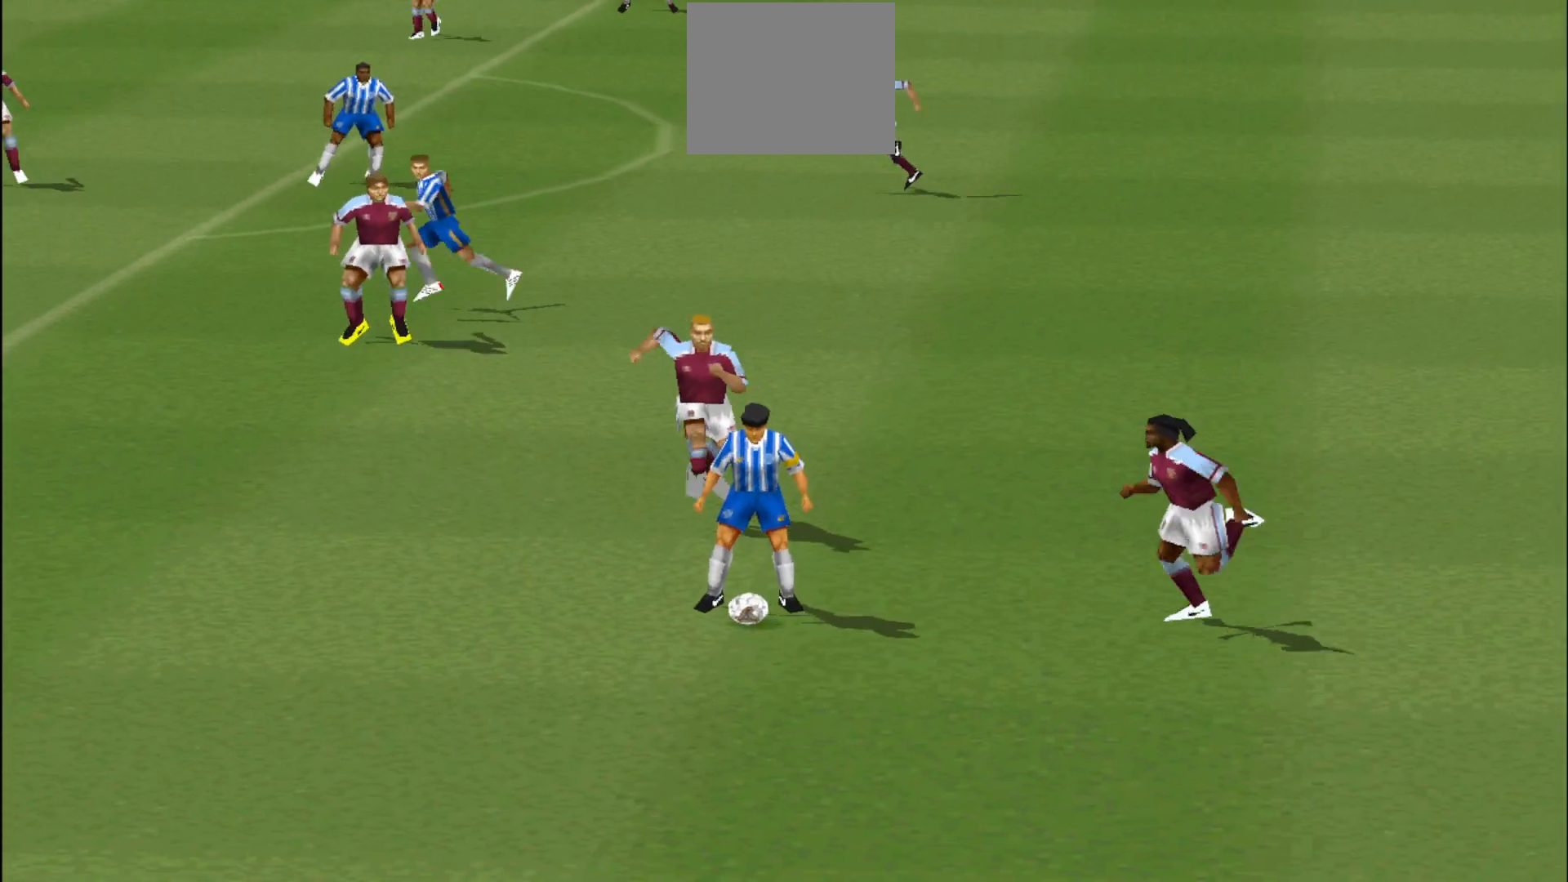
{"buttons": [], "events": []}
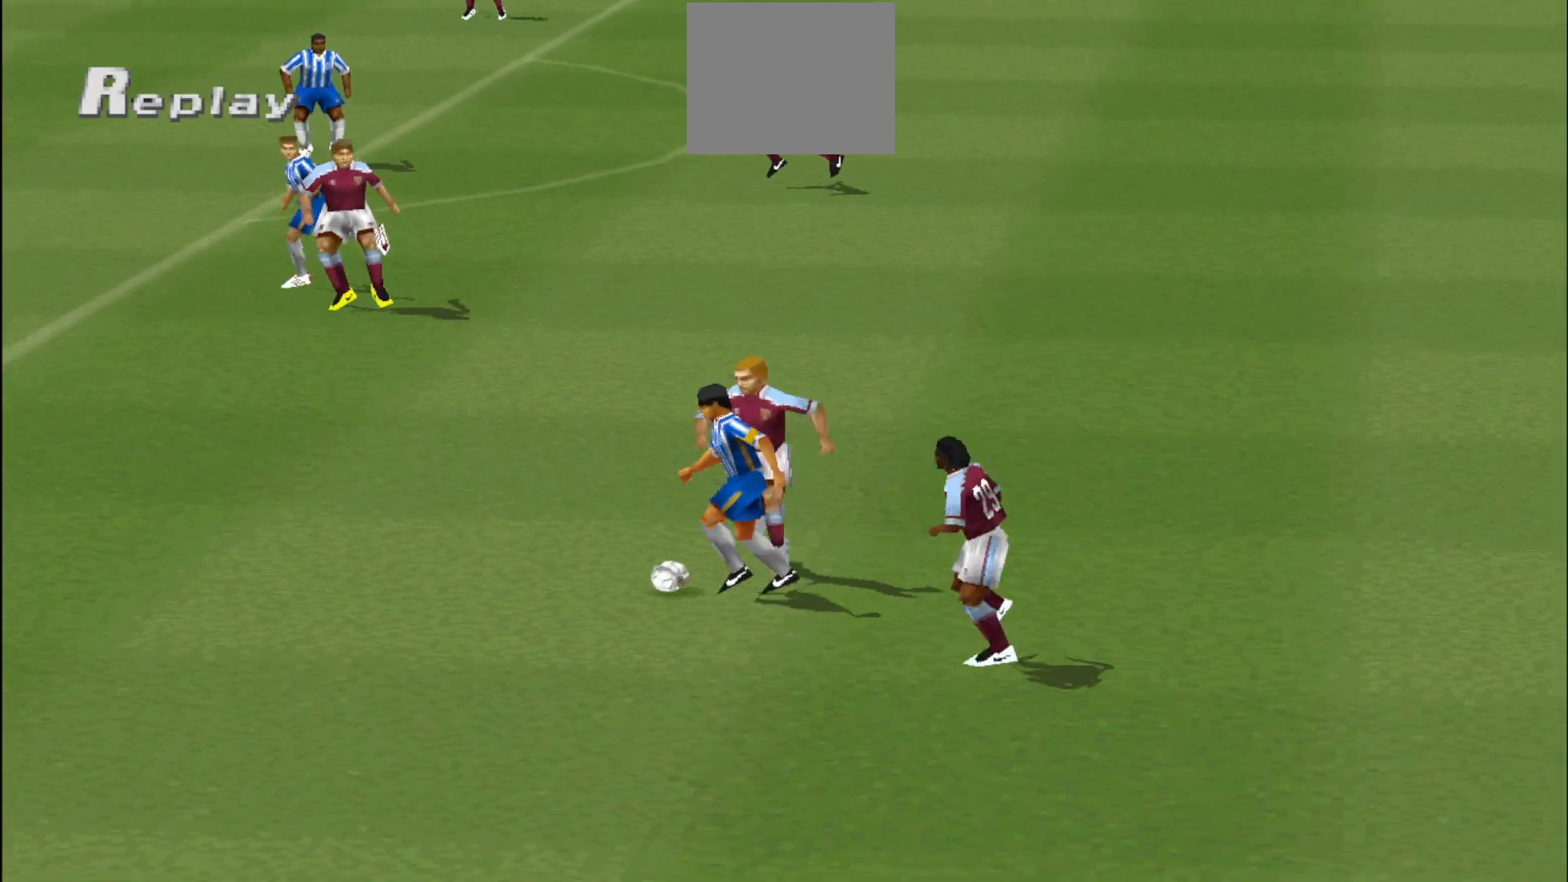
{"buttons": [], "events": []}
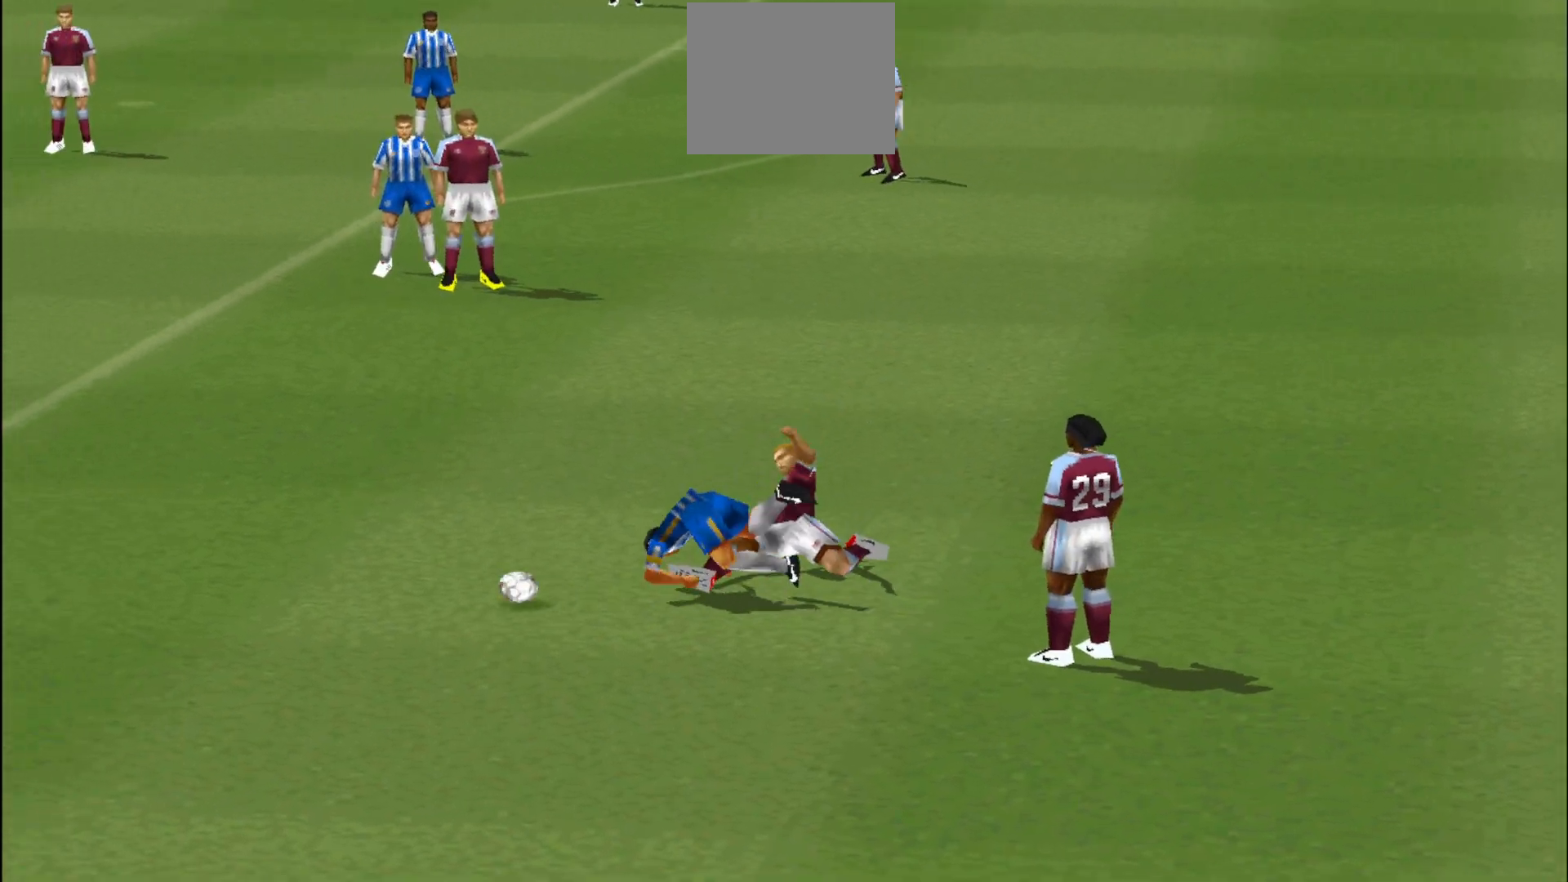
{"buttons": [], "events": [[133, "CIRCLE", "down"], [200, "CIRCLE", "up"]]}
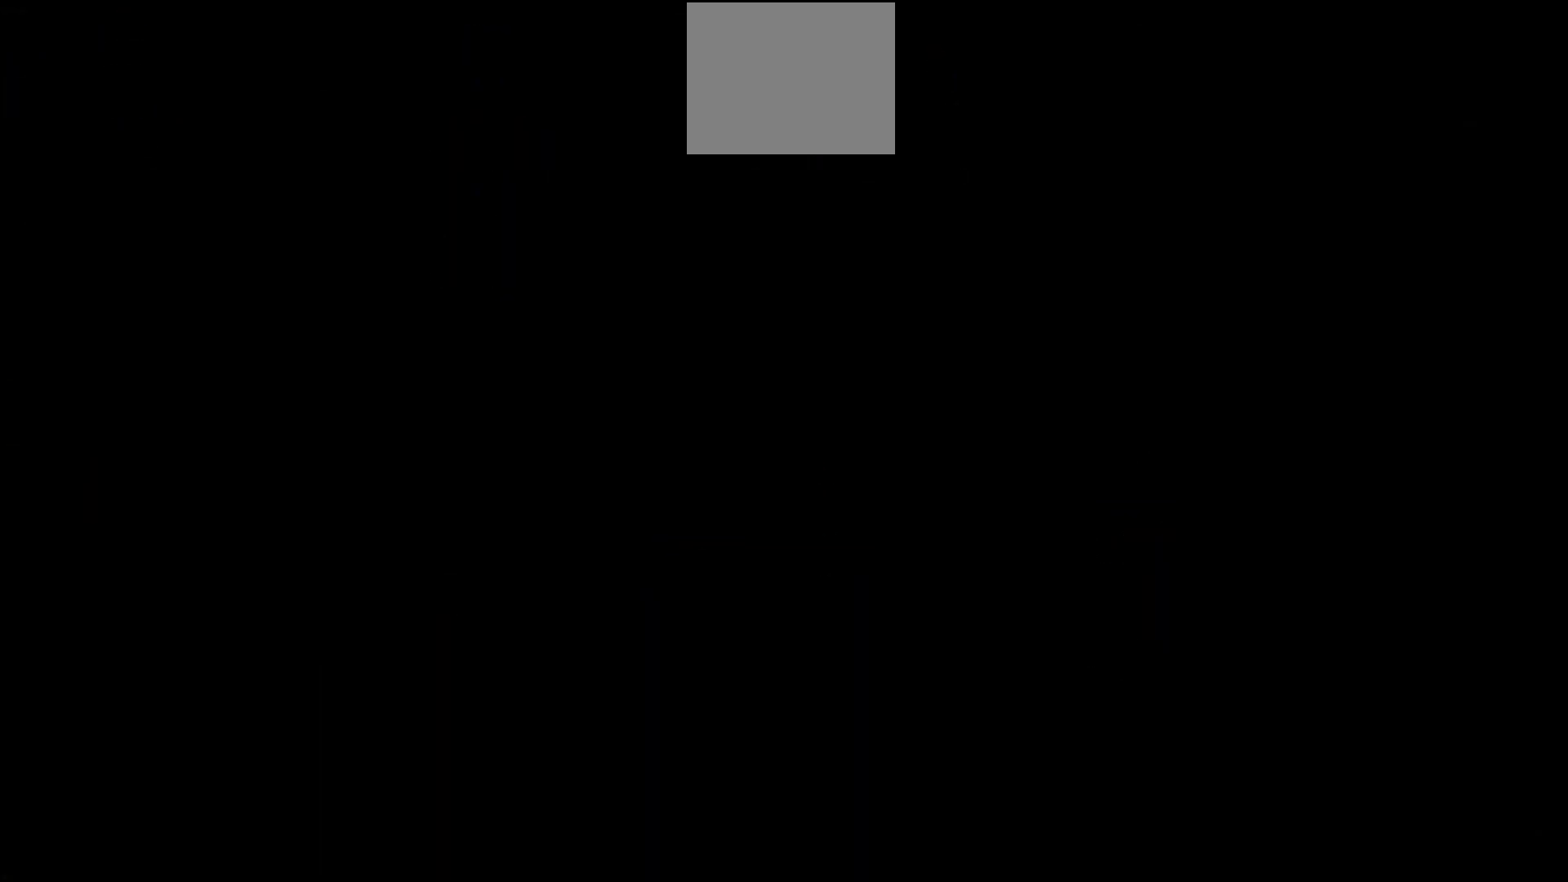
{"buttons": [], "events": []}
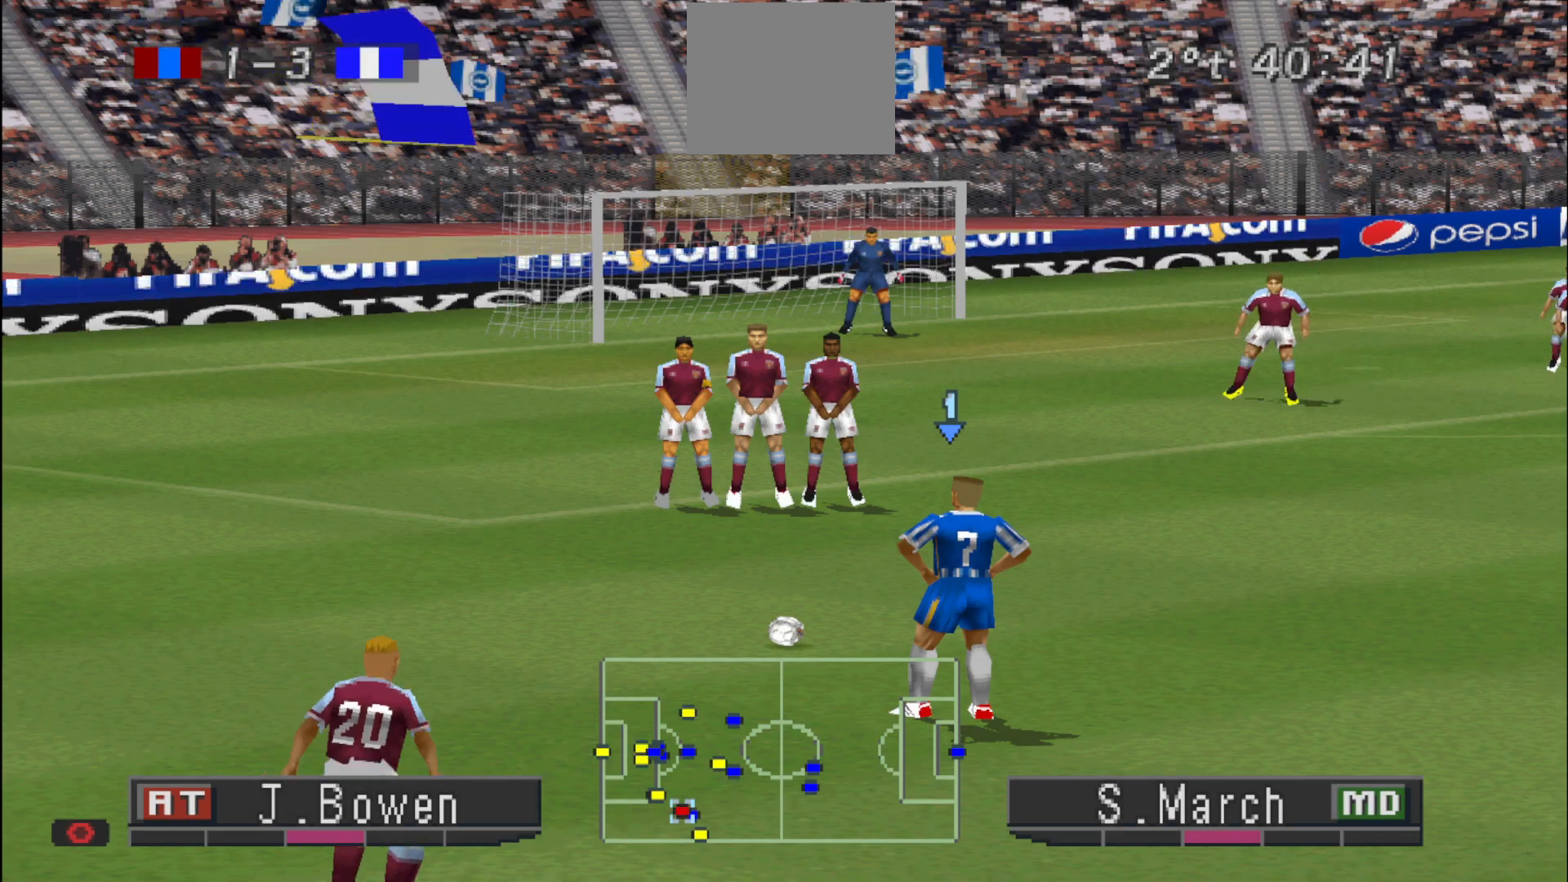
{"buttons": [], "events": []}
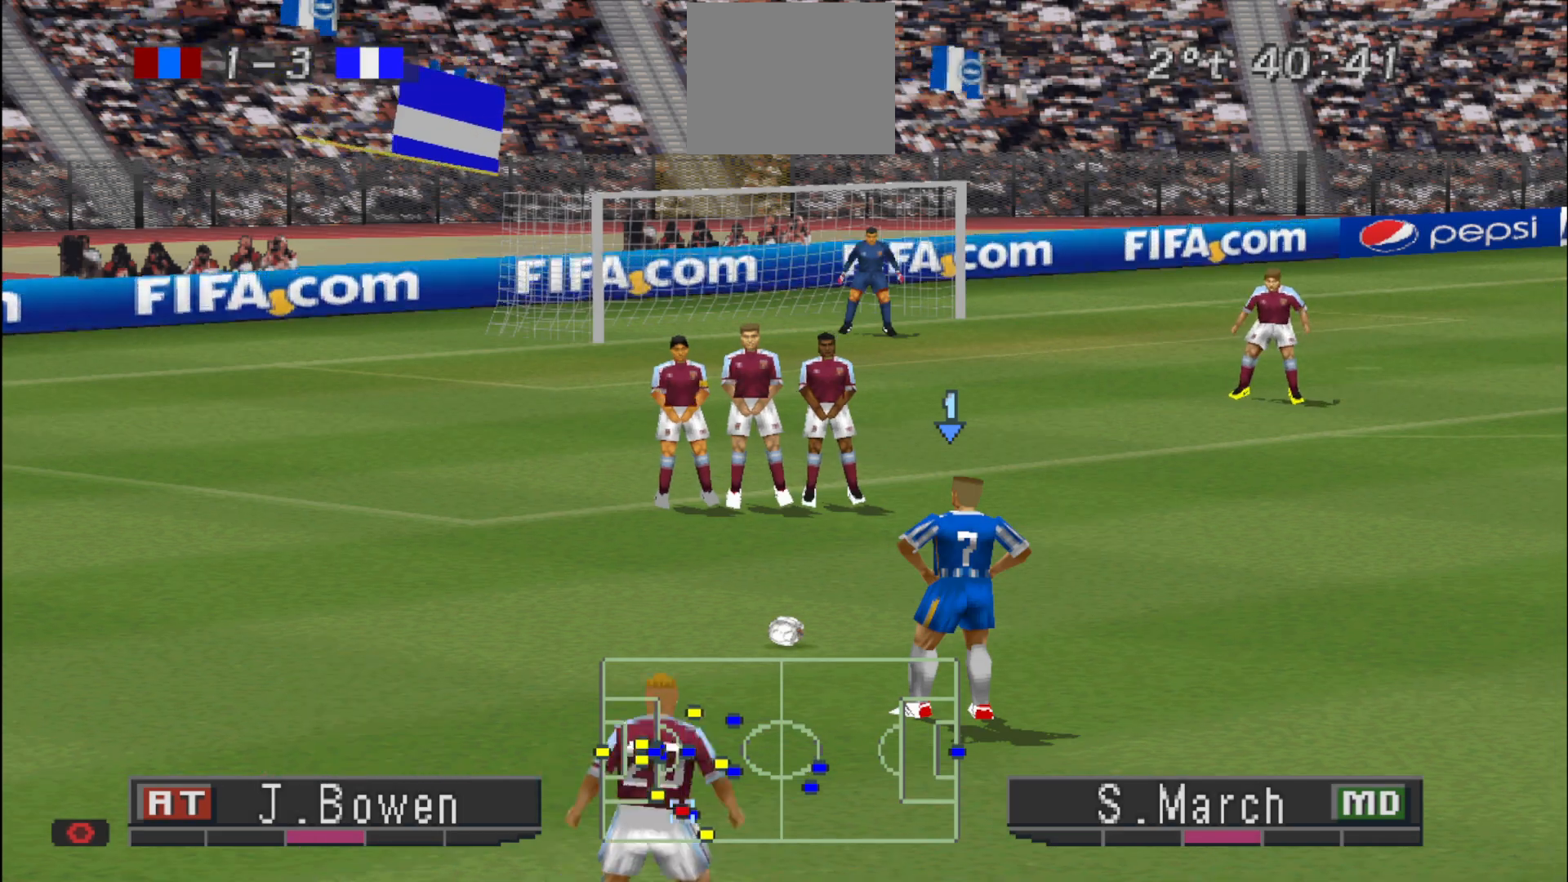
{"buttons": [], "events": [[433, "DPAD_LEFT", "down"], [500, "DPAD_LEFT", "up"]]}
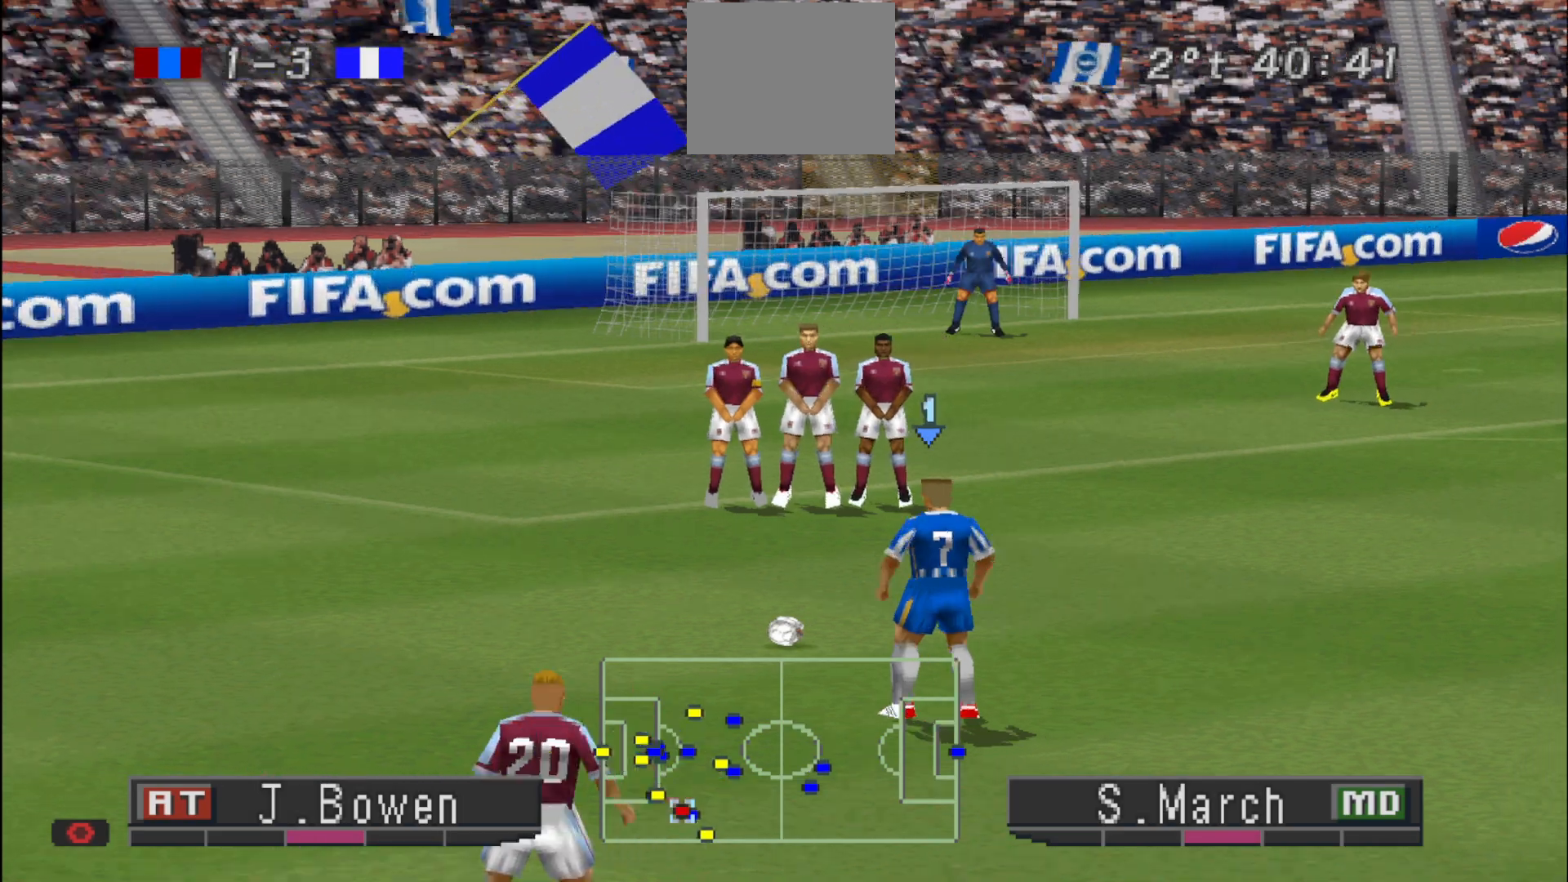
{"buttons": [], "events": [[267, "DPAD_LEFT", "down"], [333, "DPAD_LEFT", "up"]]}
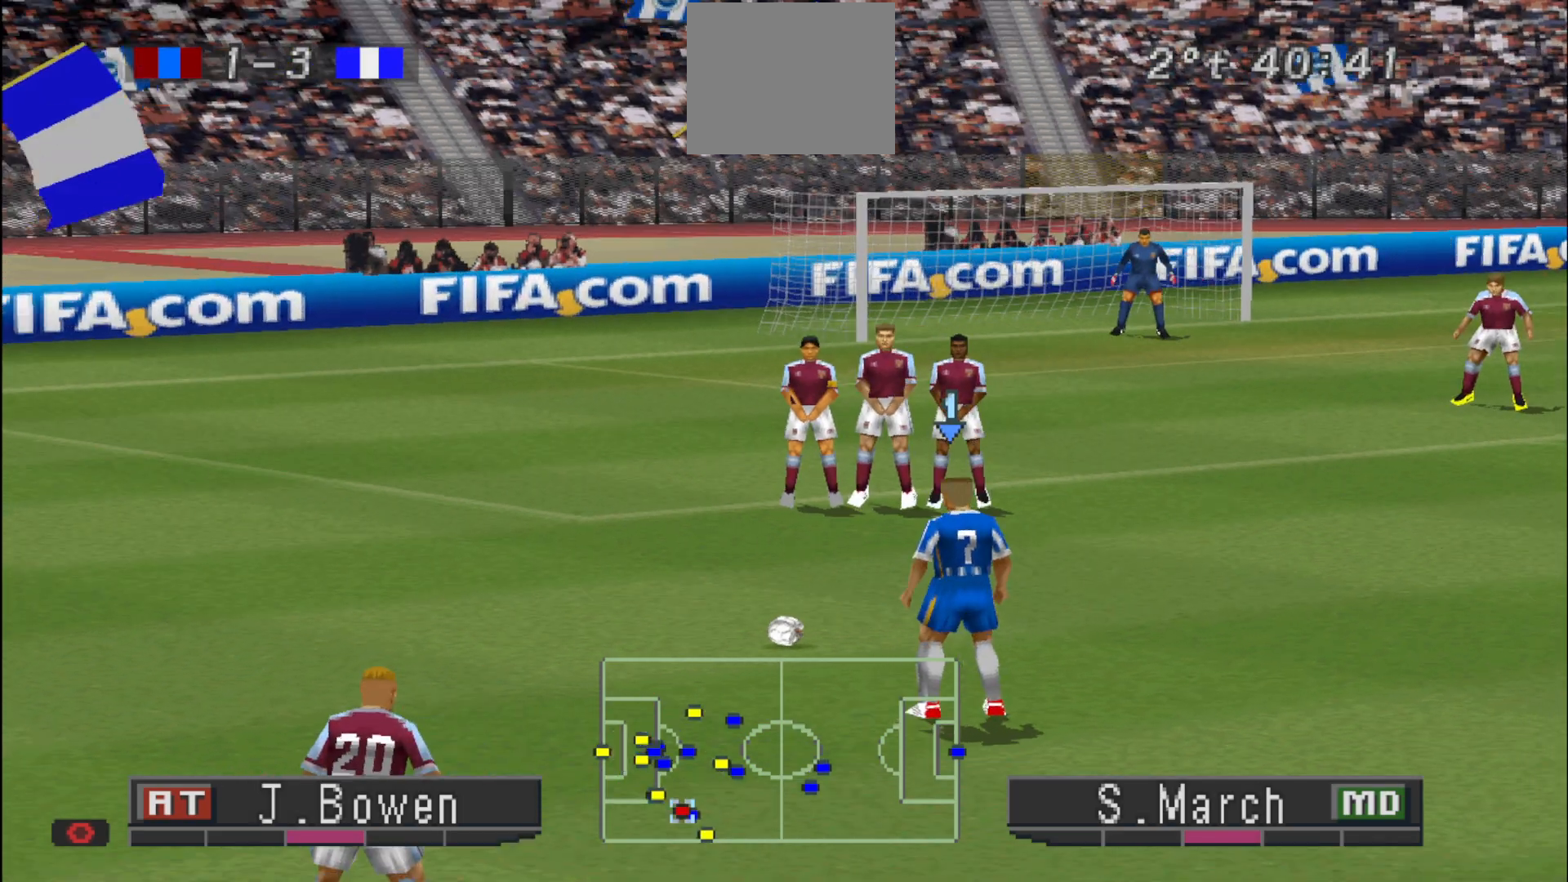
{"buttons": [], "events": []}
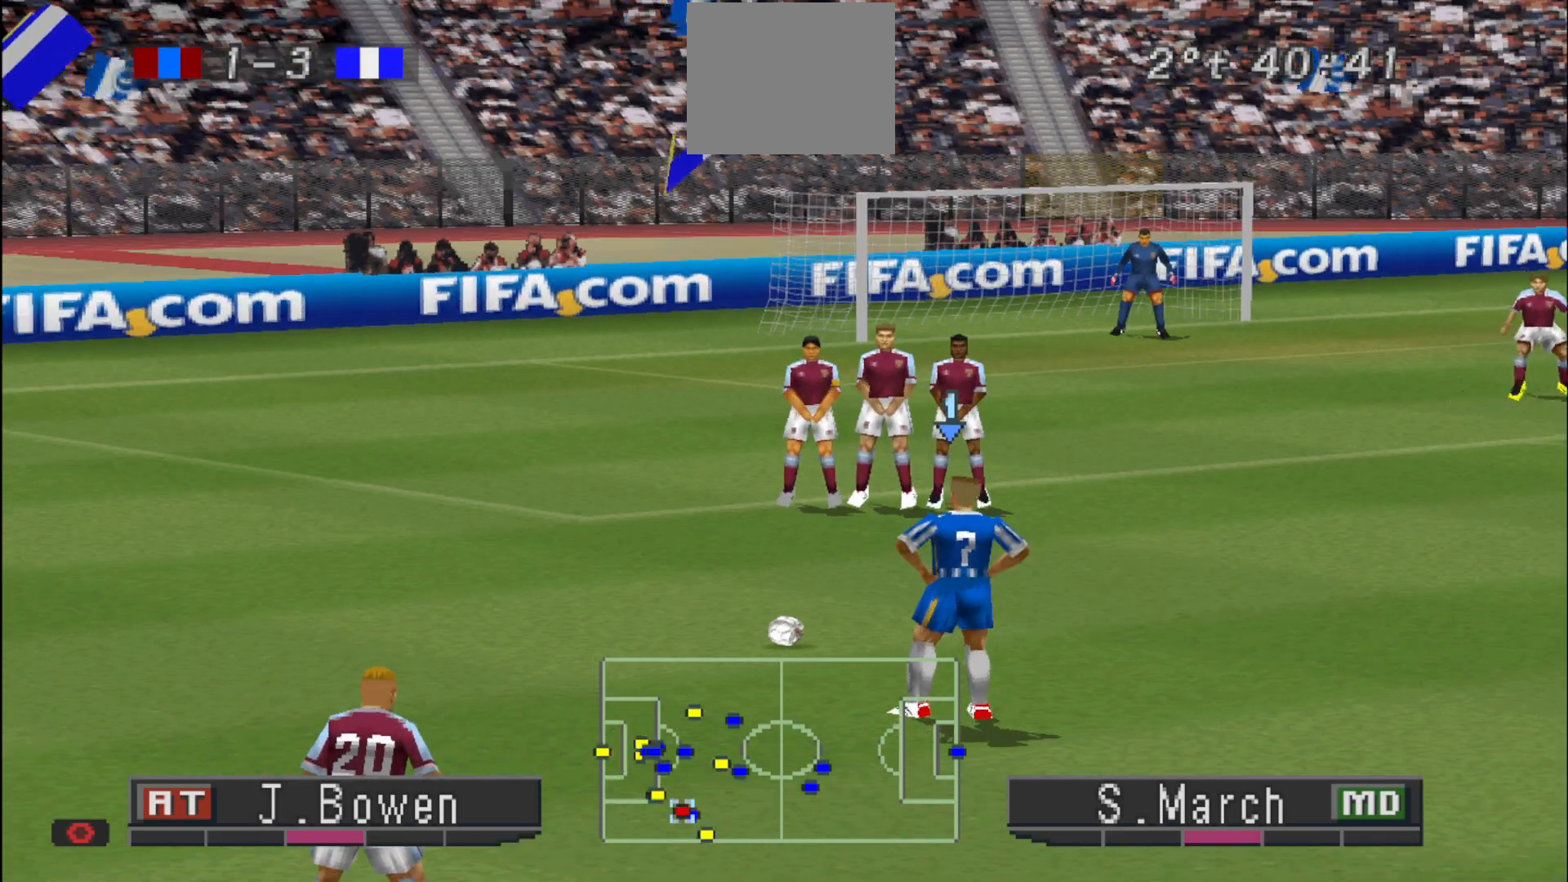
{"buttons": ["SQUARE", "DPAD_UP"], "events": [[33, "DPAD_UP", "down"], [400, "SQUARE", "down"]]}
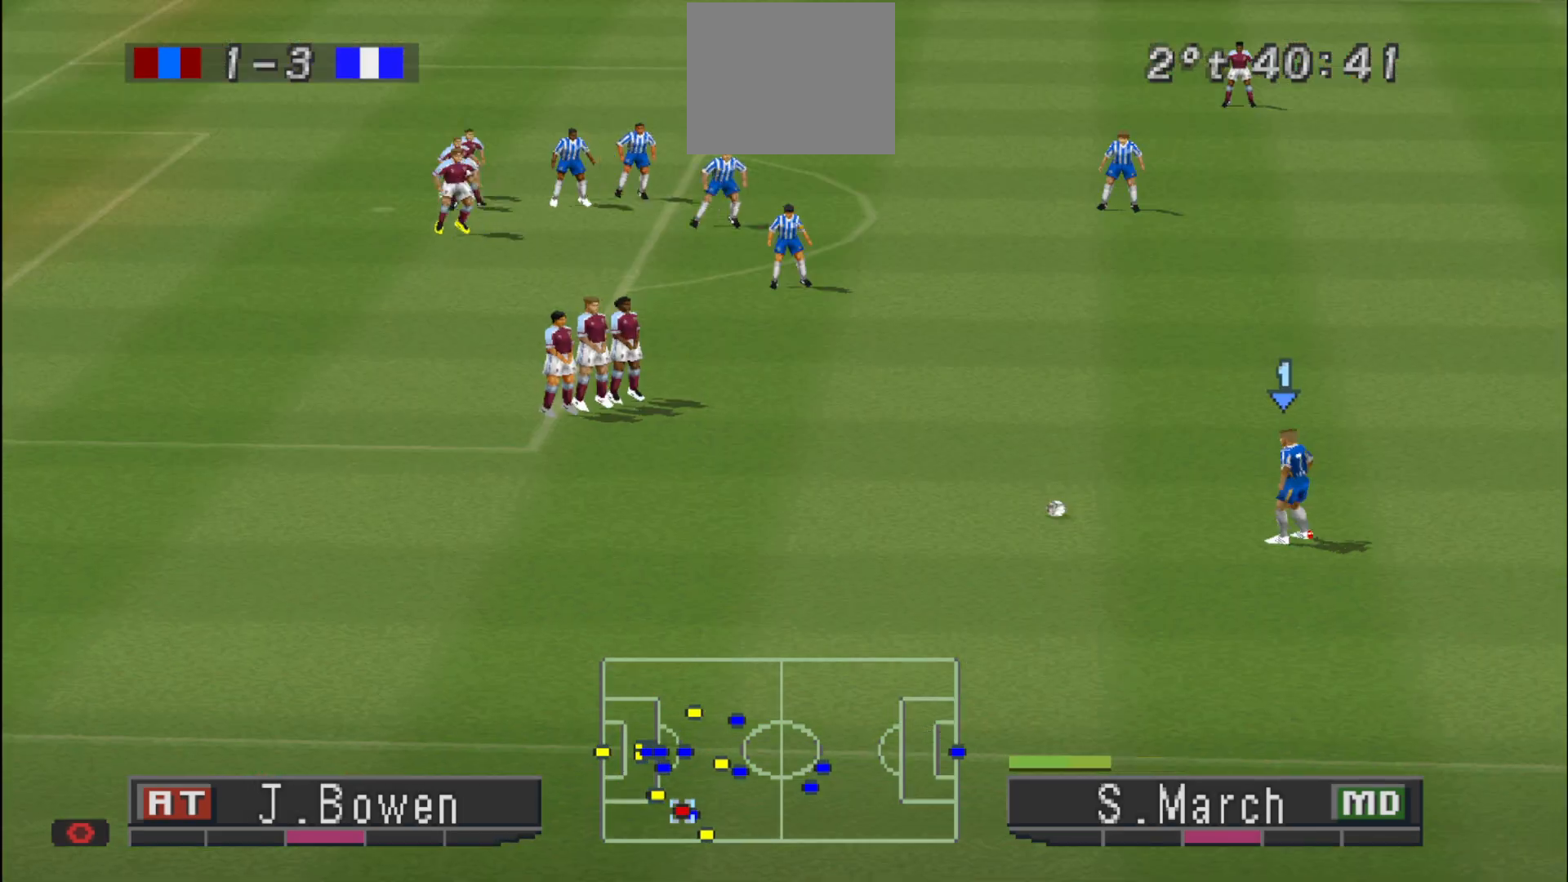
{"buttons": ["DPAD_RIGHT"], "events": [[167, "SQUARE", "up"], [300, "DPAD_RIGHT", "down"], [300, "DPAD_UP", "up"], [400, "DPAD_DOWN", "down"], [500, "DPAD_DOWN", "up"]]}
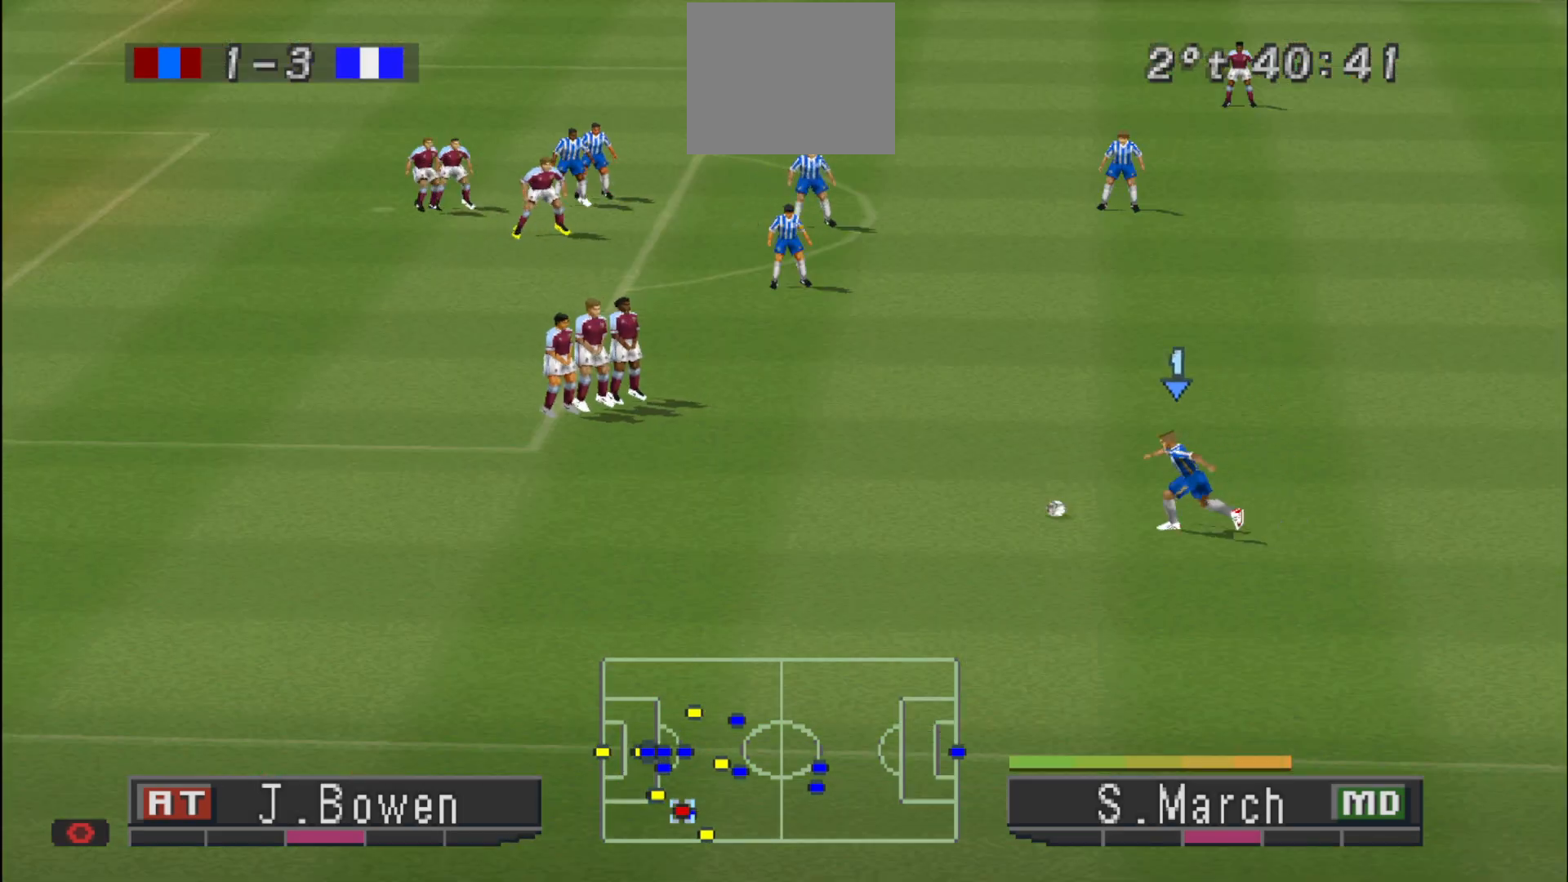
{"buttons": ["DPAD_RIGHT"], "events": []}
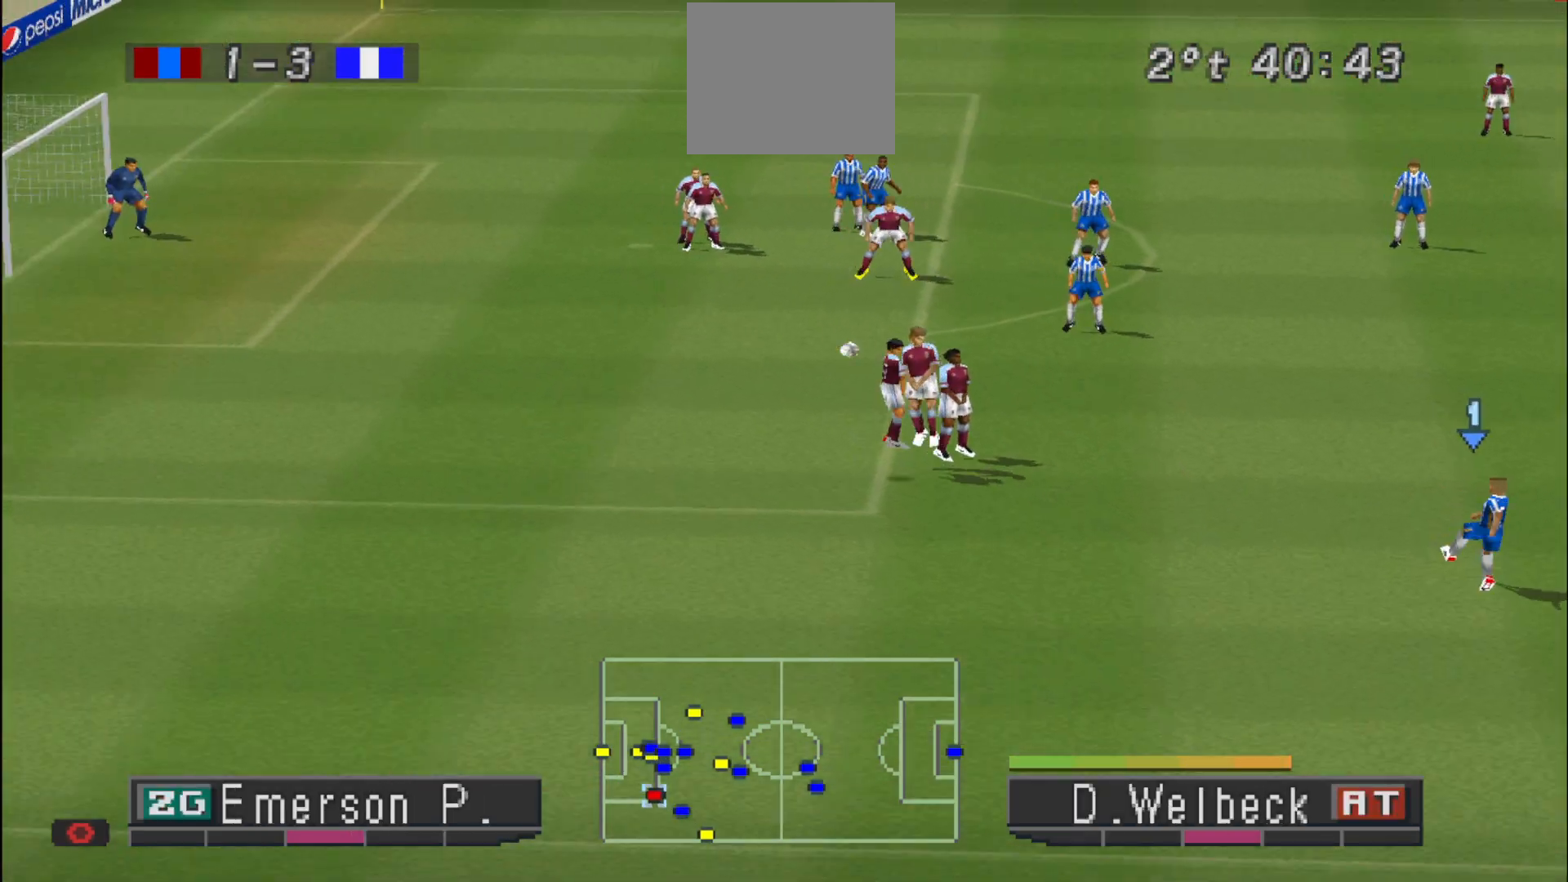
{"buttons": ["DPAD_RIGHT"], "events": []}
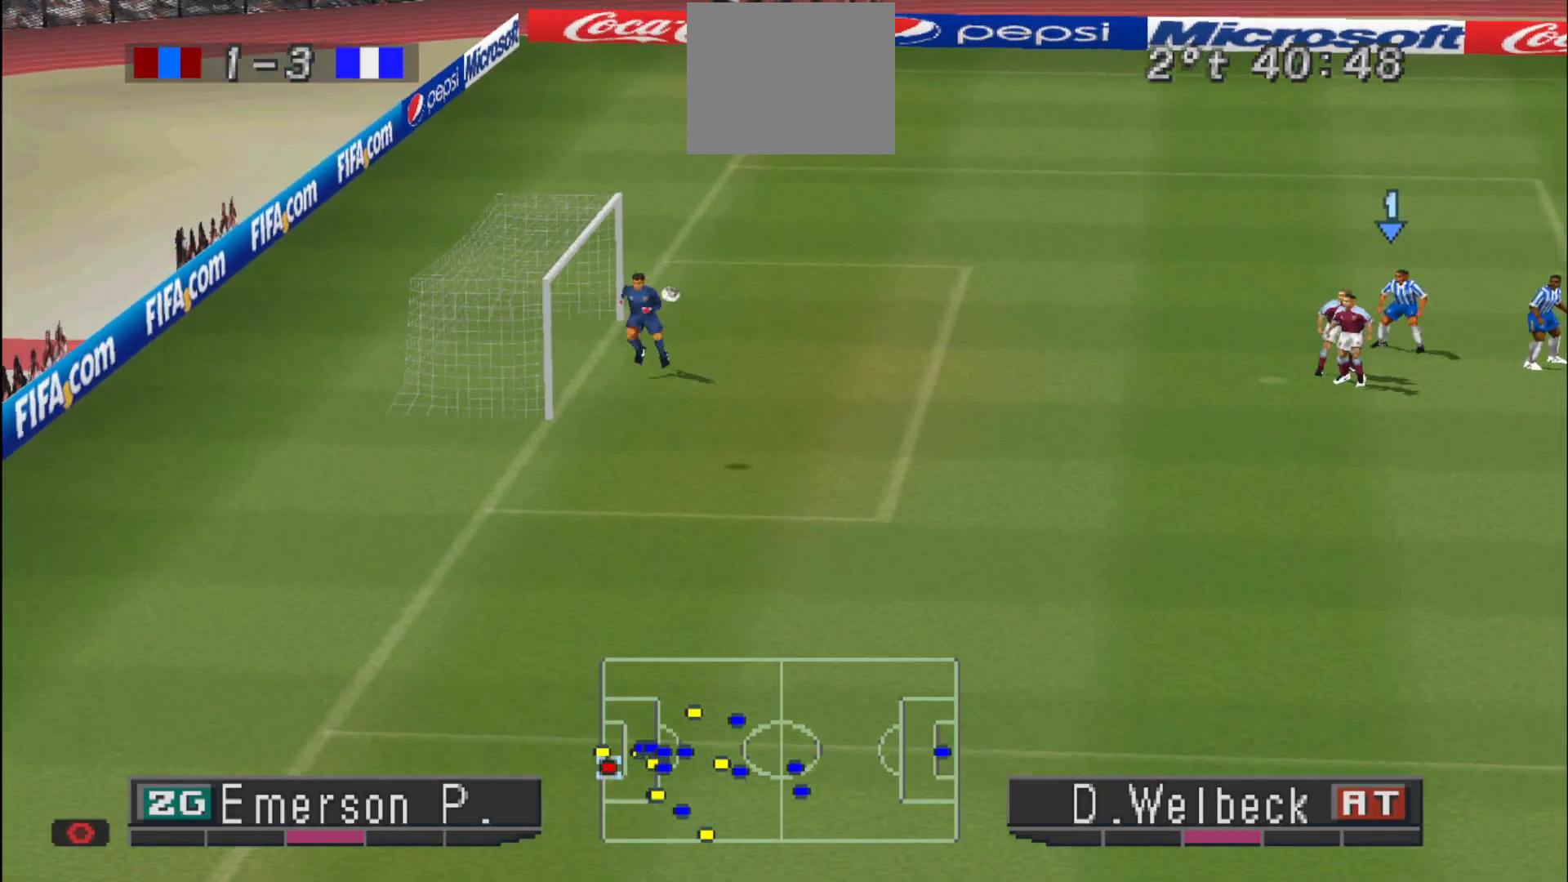
{"buttons": [], "events": [[400, "DPAD_RIGHT", "up"]]}
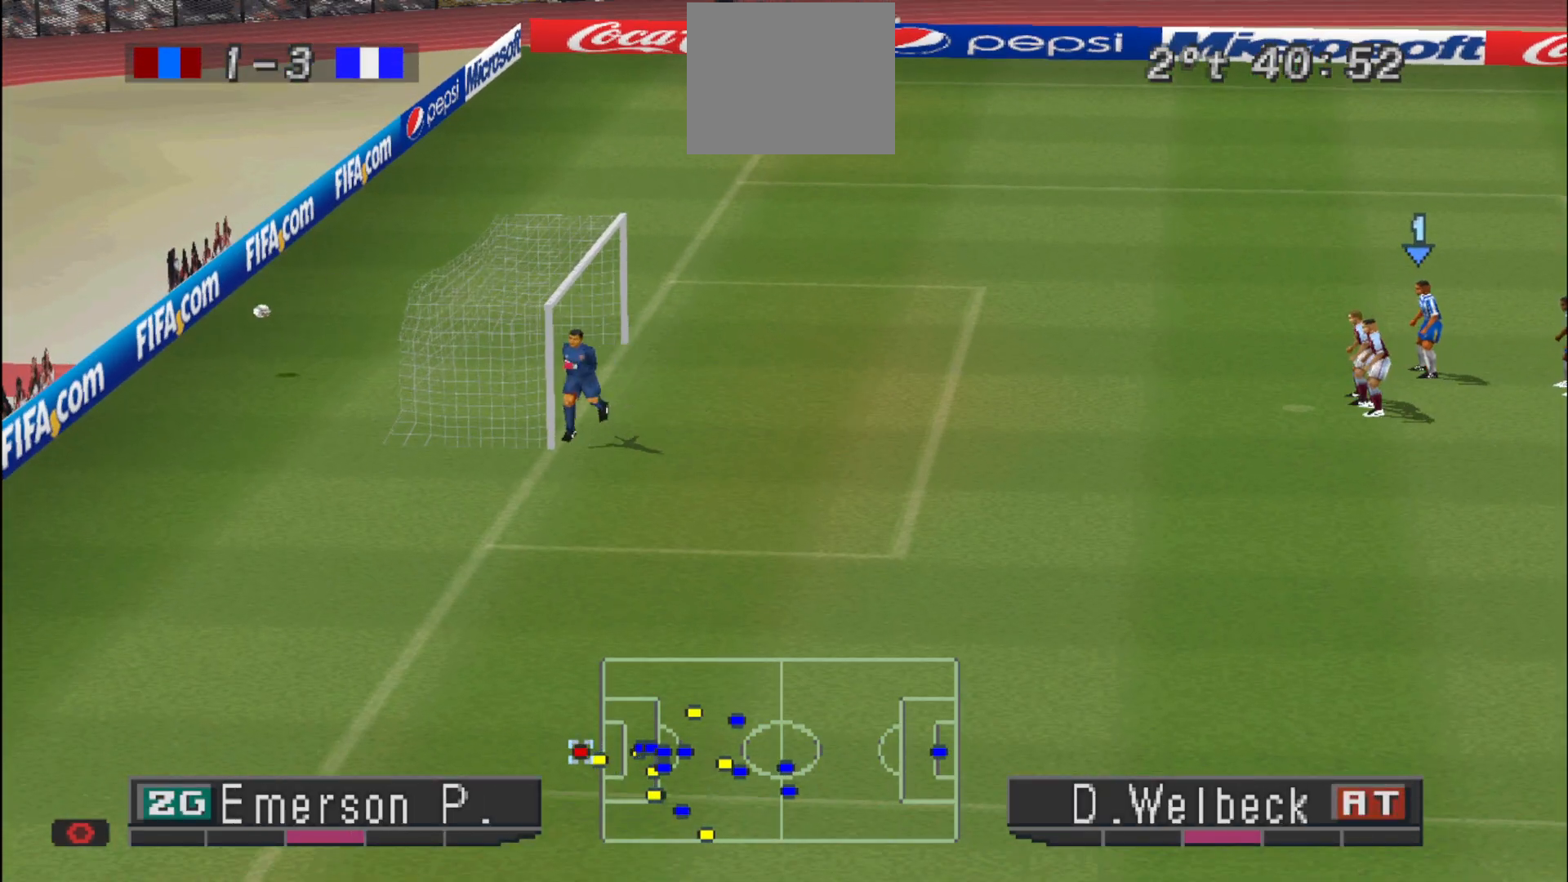
{"buttons": [], "events": []}
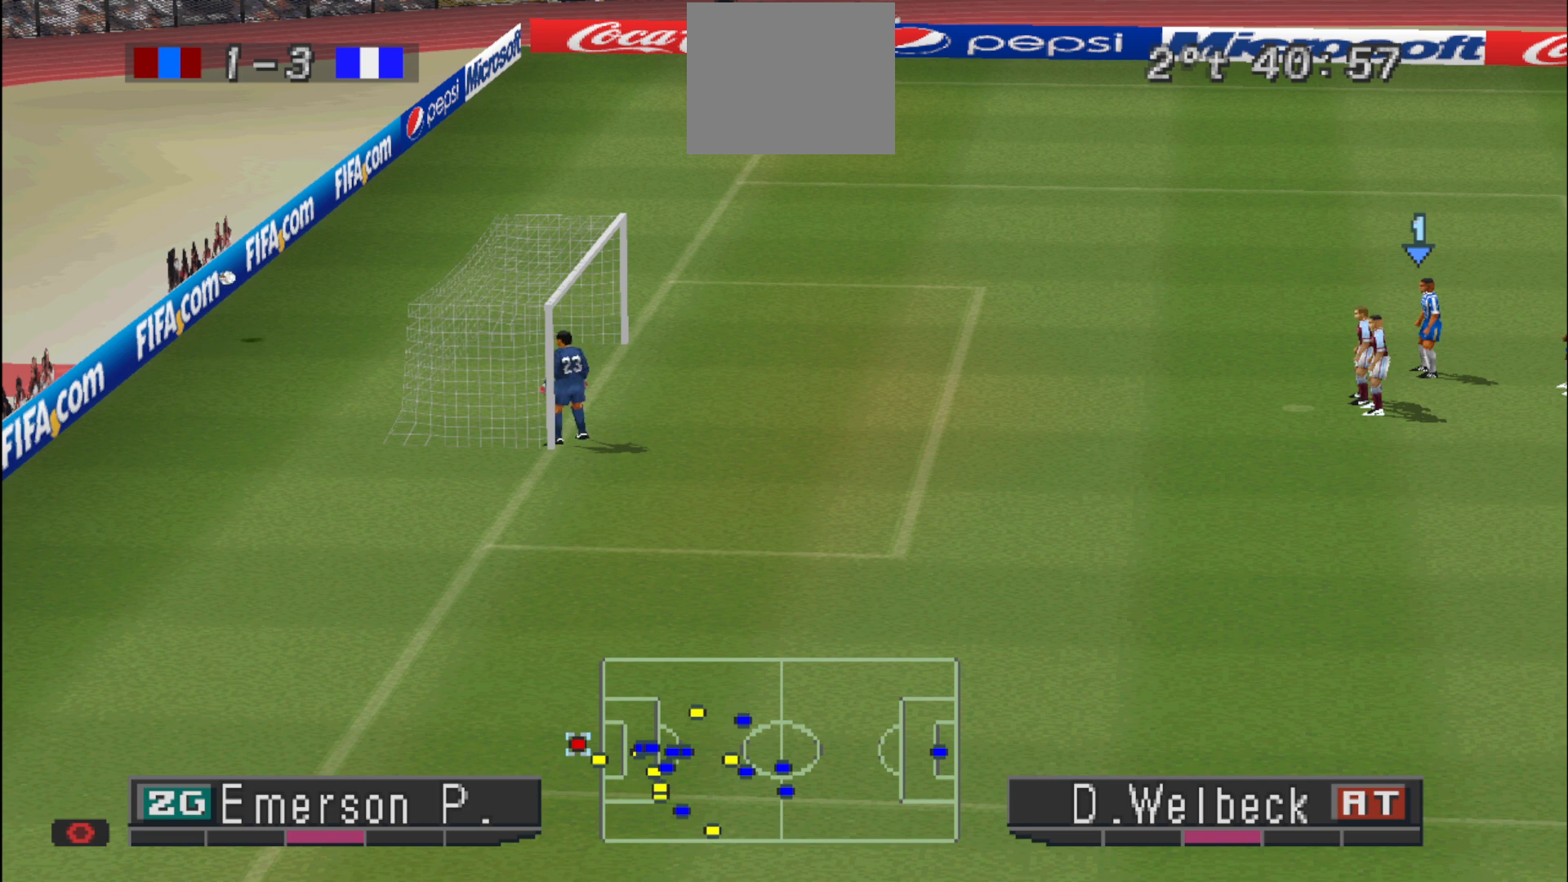
{"buttons": [], "events": []}
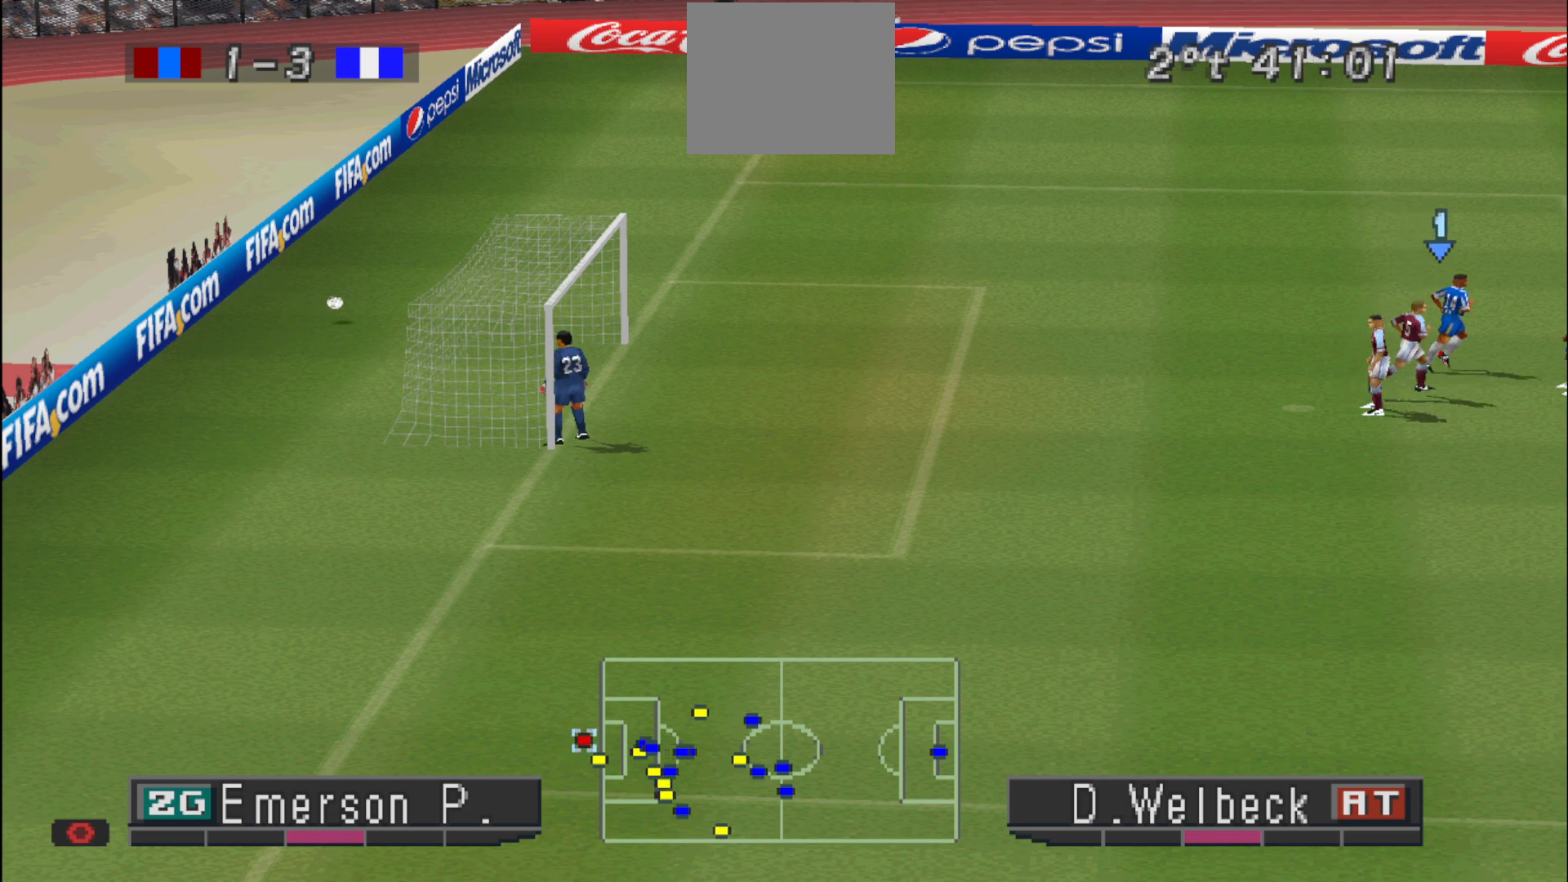
{"buttons": [], "events": []}
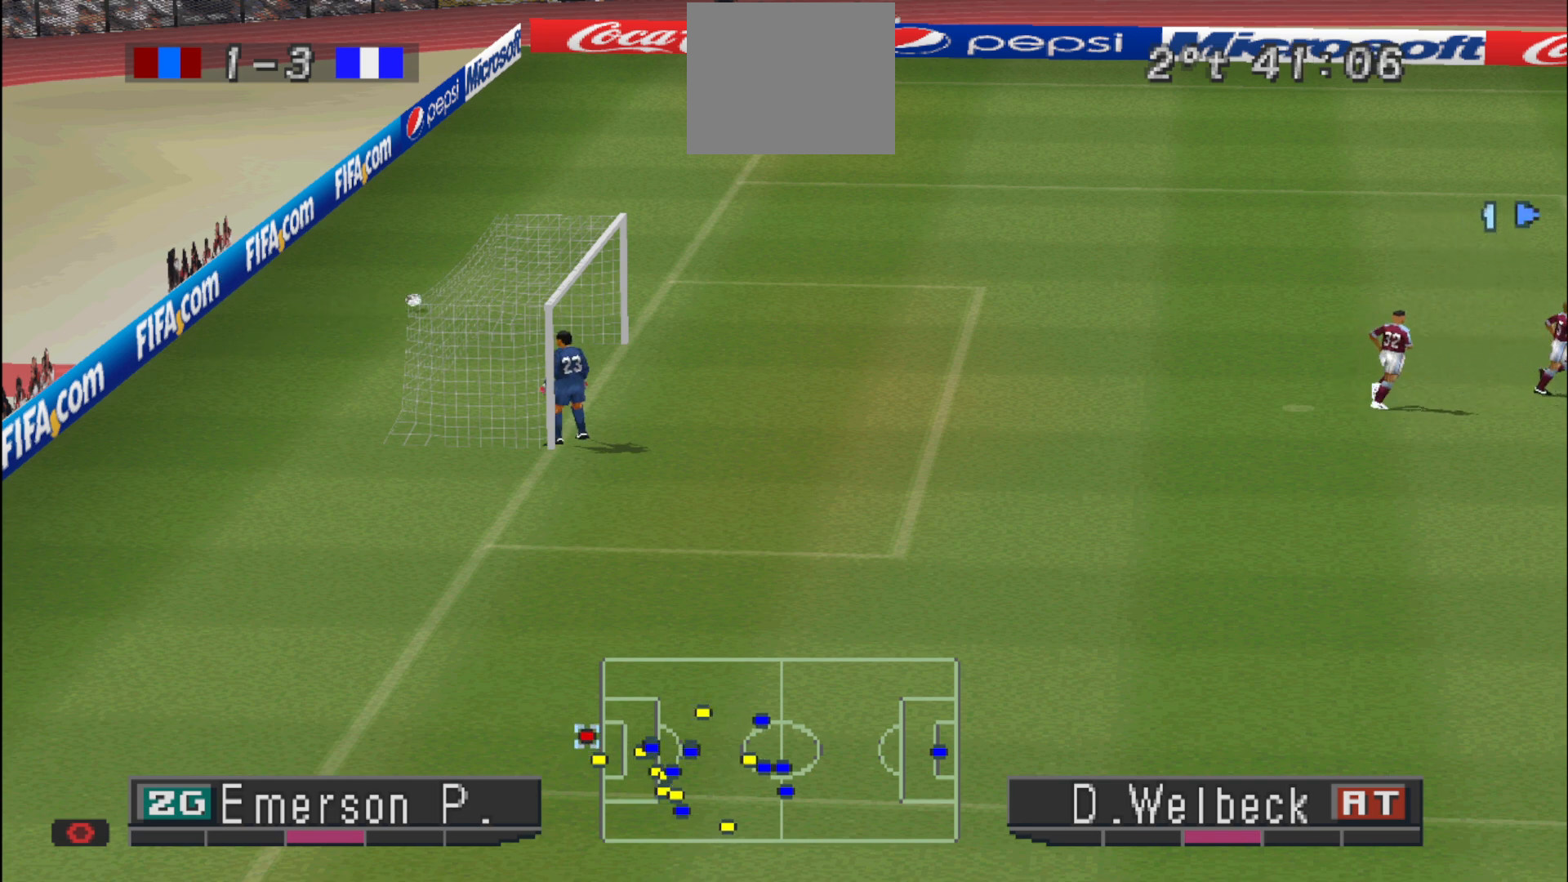
{"buttons": [], "events": []}
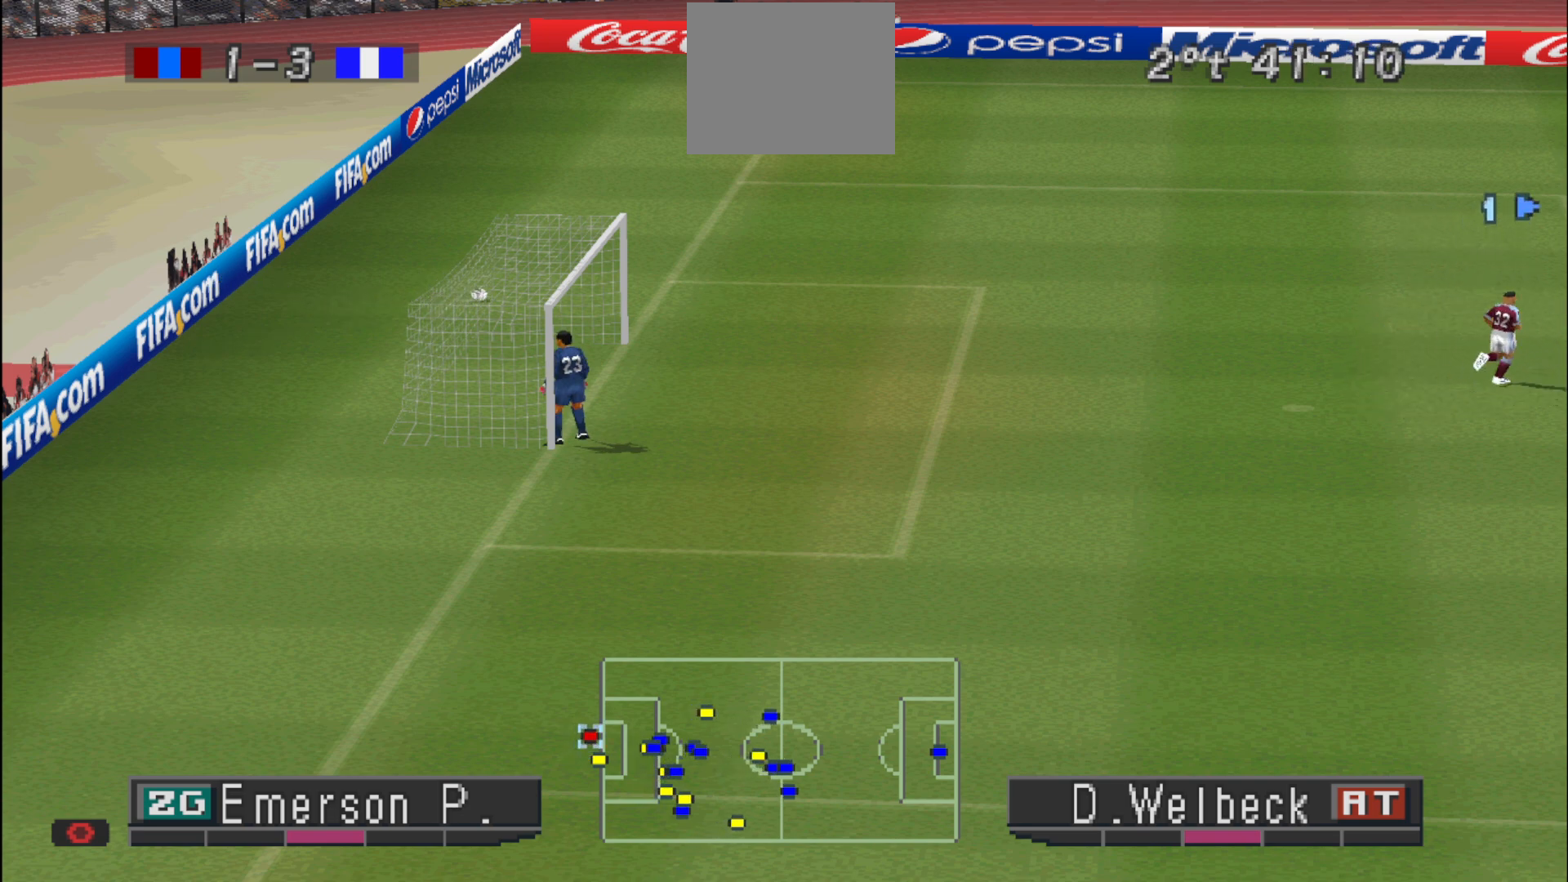
{"buttons": [], "events": []}
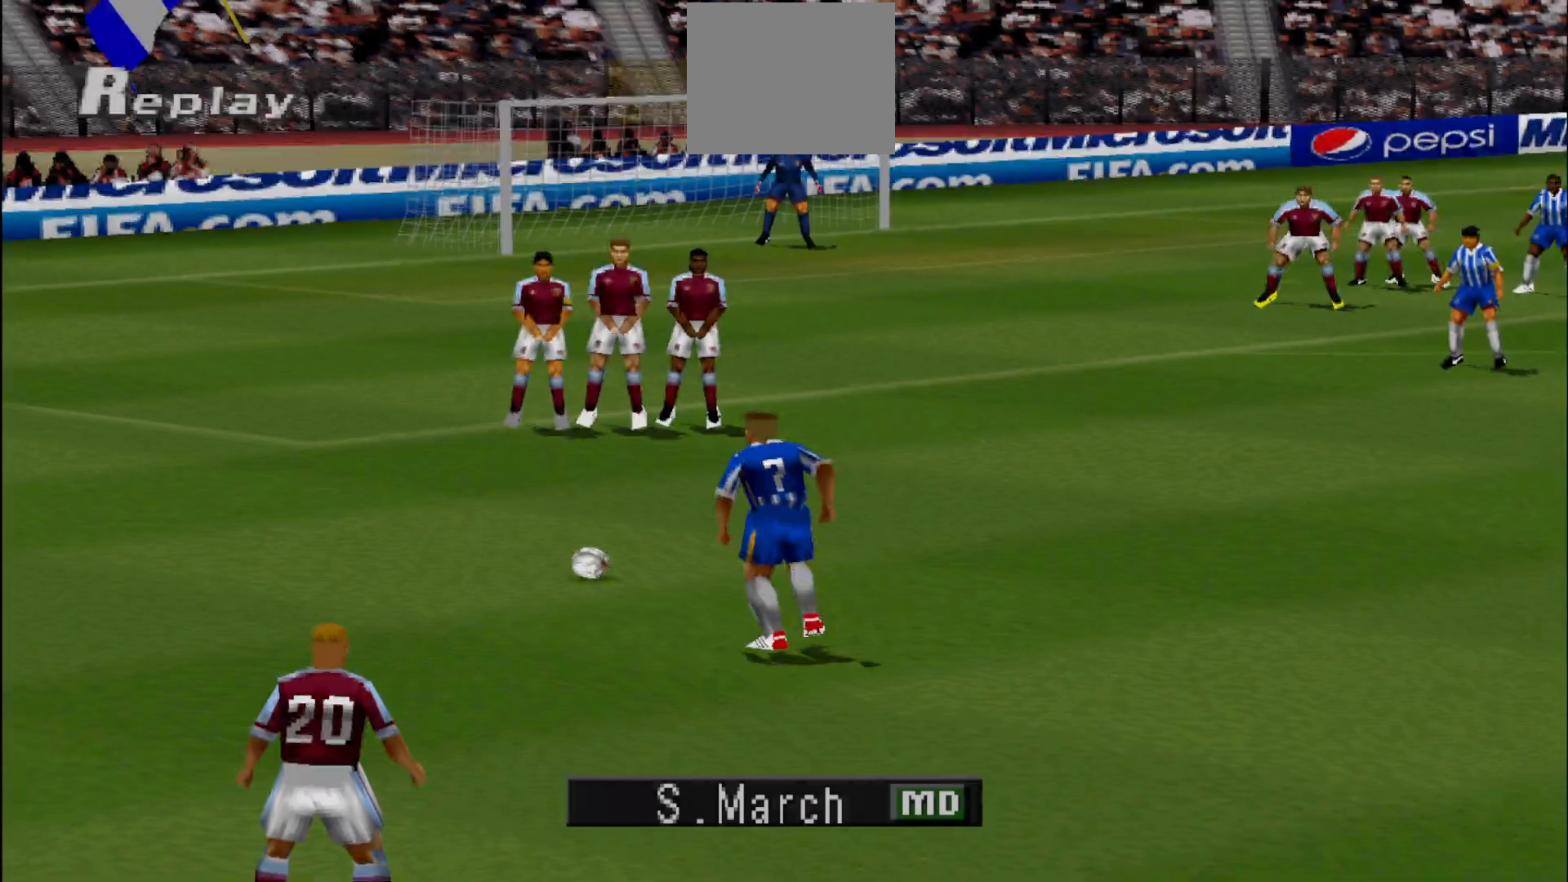
{"buttons": [], "events": []}
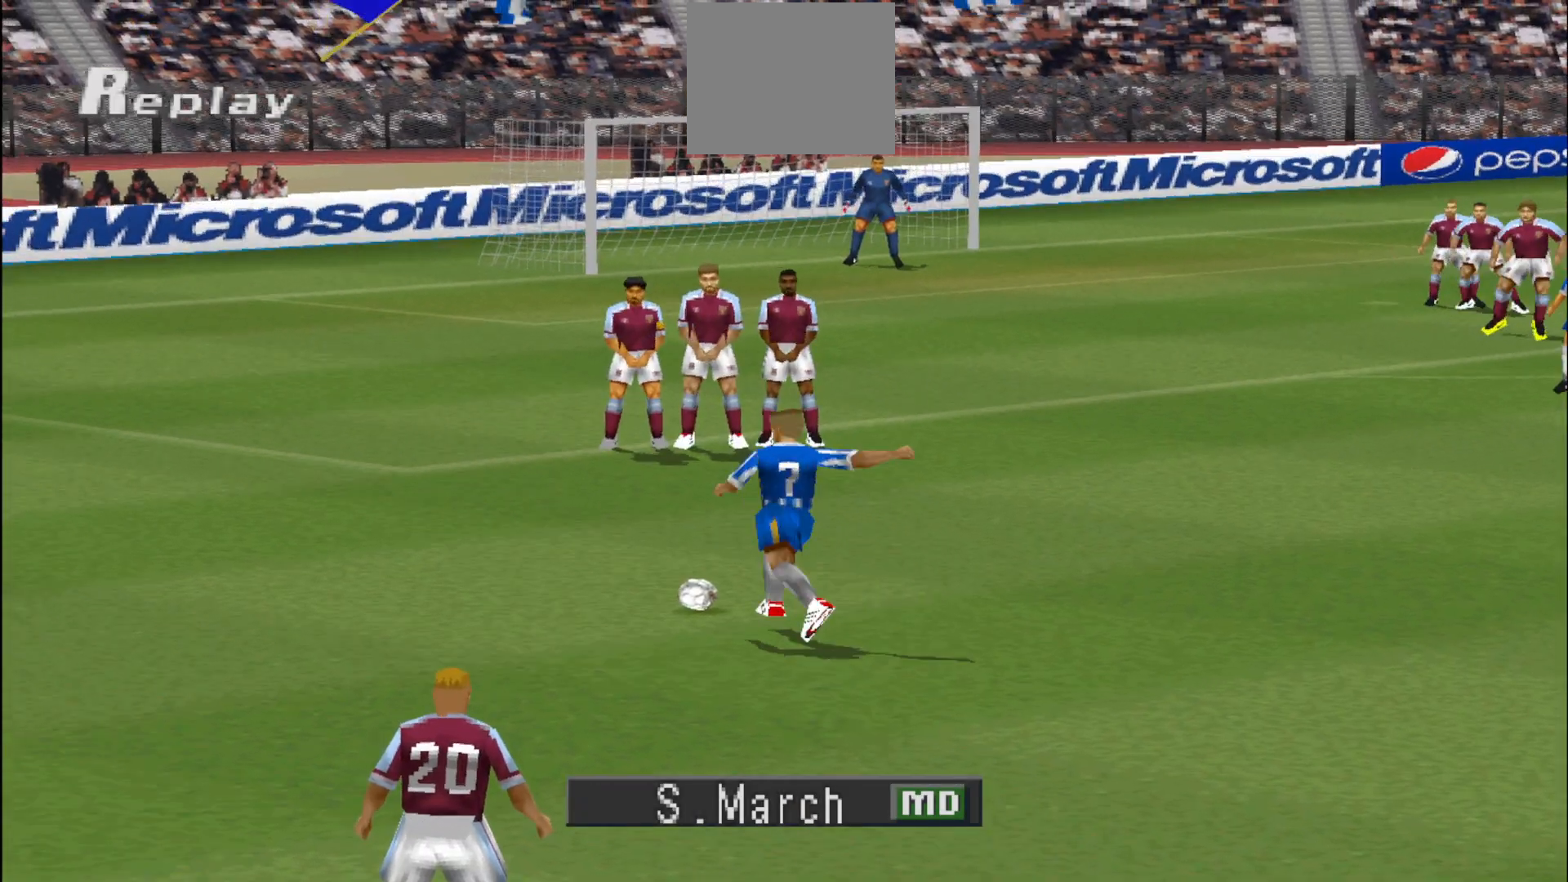
{"buttons": [], "events": []}